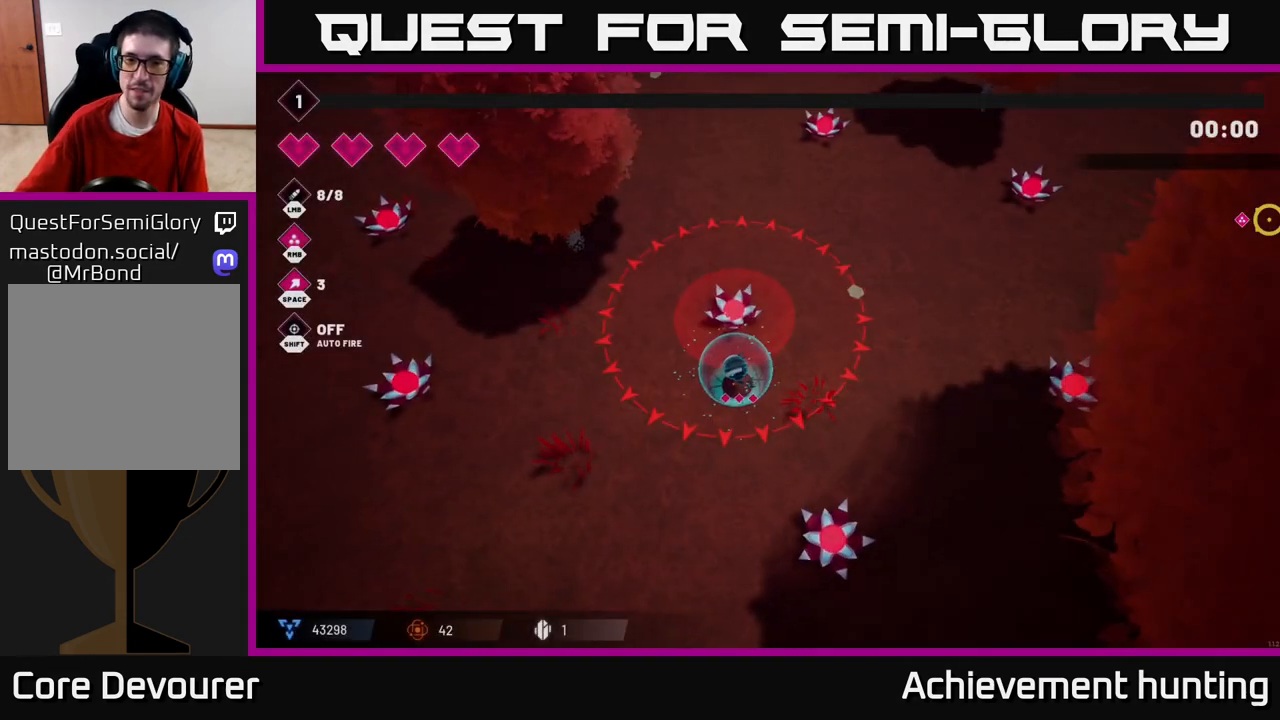
Gameplay with a controller (Xbox layout); each line is a JSON object with the inputs held at the frame after it. "events" lists button and stick changes between this image and that frame as [ms after this image, input, new state], when the widget could be followed in between.
{"buttons": [], "left_stick": "down", "right_stick": "center", "events": [[250, "left_stick", "down"]]}
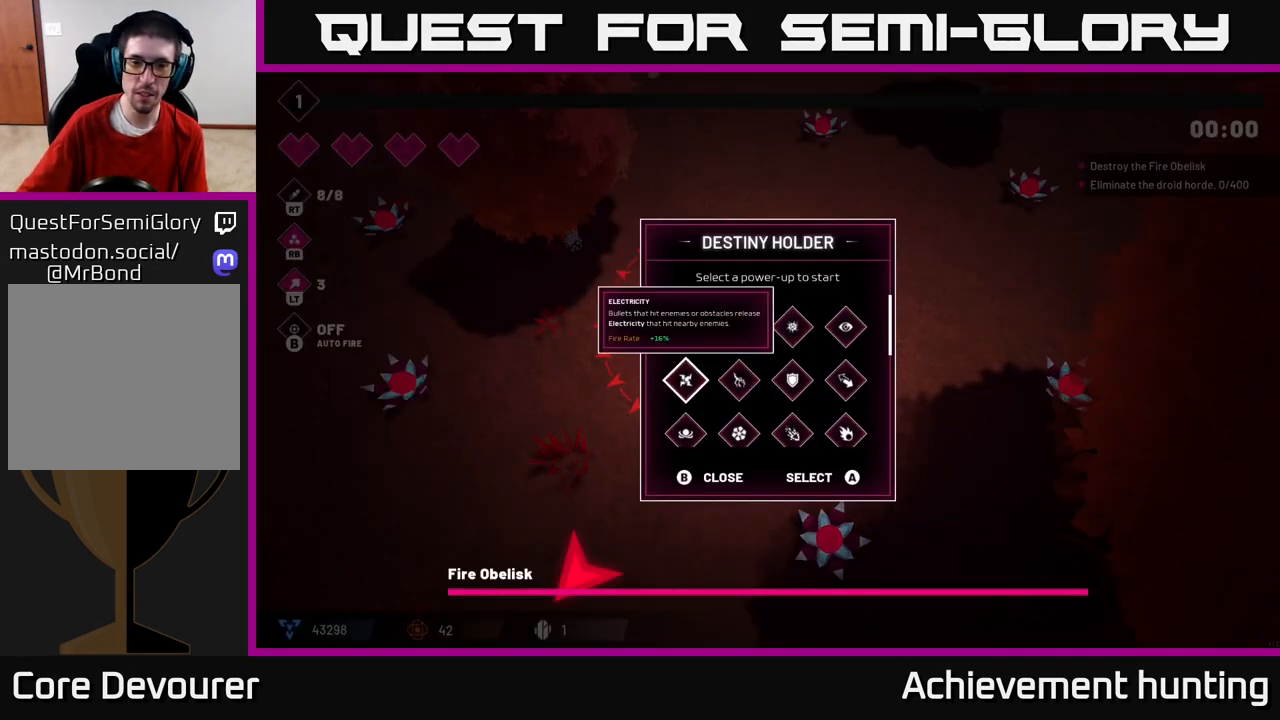
{"buttons": [], "left_stick": "center", "right_stick": "center", "events": [[133, "left_stick", "center"]]}
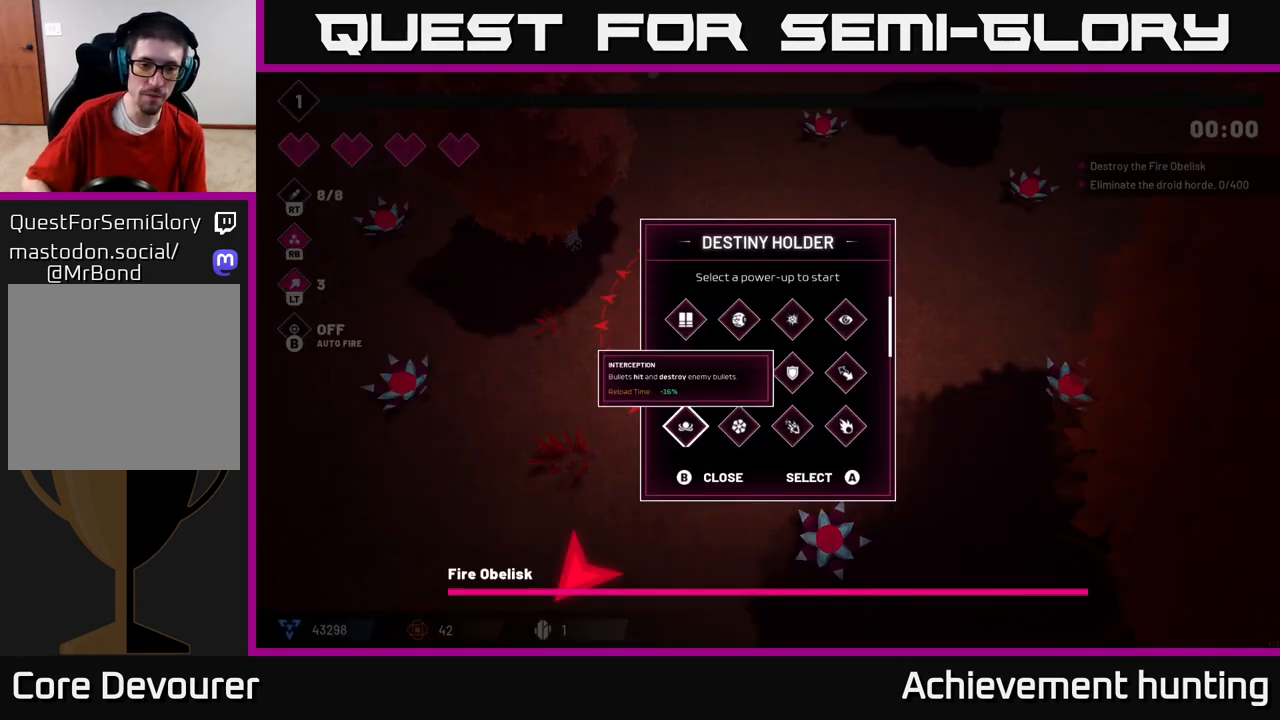
{"buttons": [], "left_stick": "right", "right_stick": "center", "events": [[433, "left_stick", "right"]]}
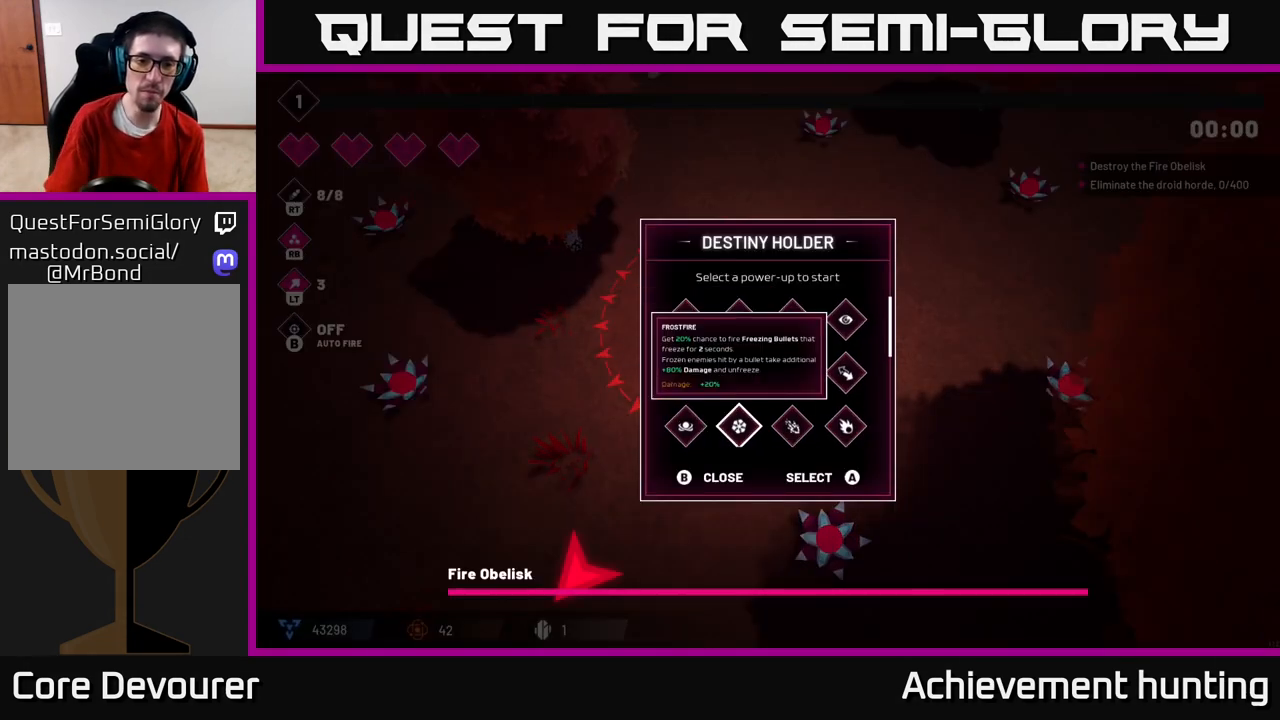
{"buttons": [], "left_stick": "center", "right_stick": "center", "events": [[100, "left_stick", "center"], [250, "left_stick", "right"], [417, "left_stick", "center"]]}
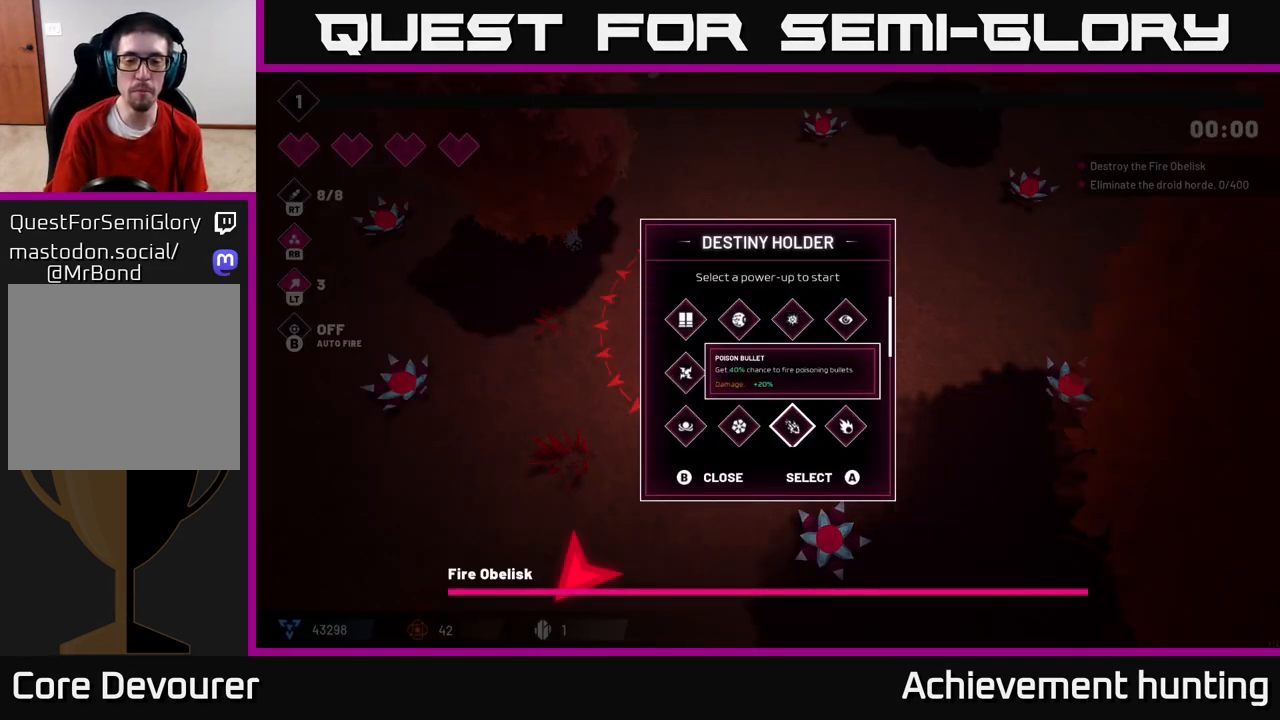
{"buttons": [], "left_stick": "center", "right_stick": "center", "events": [[267, "left_stick", "up"], [433, "left_stick", "center"]]}
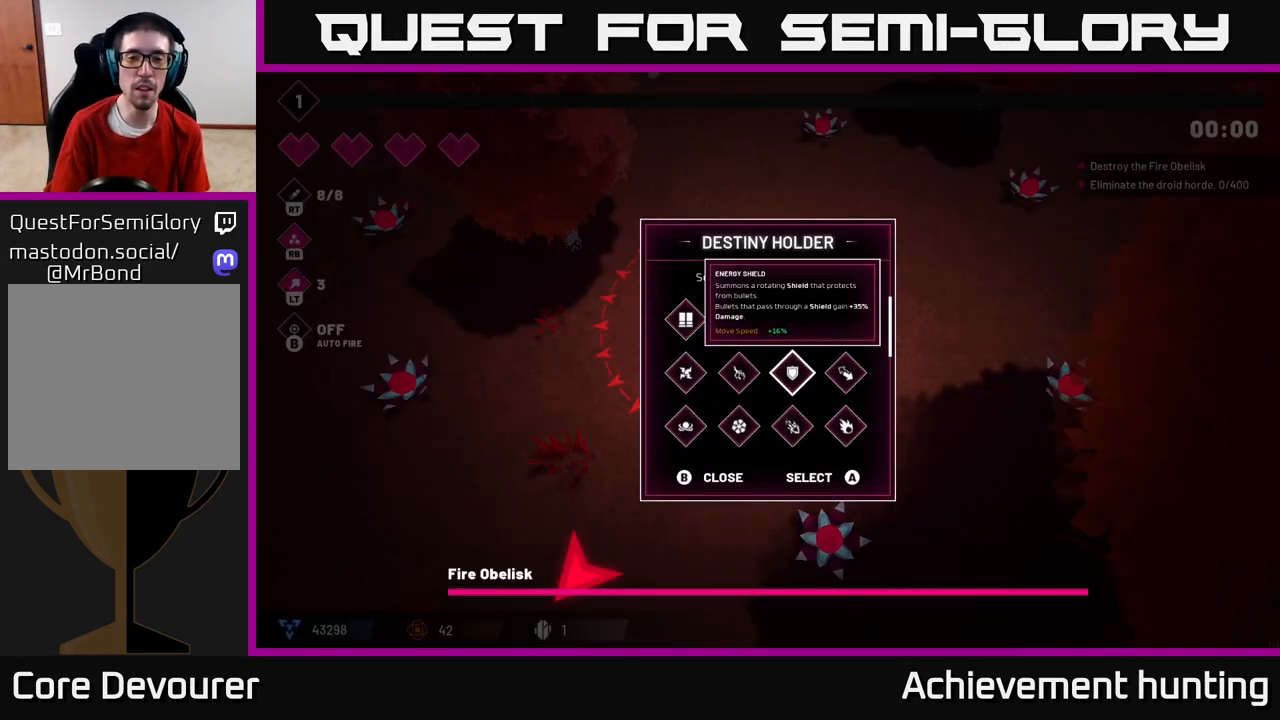
{"buttons": [], "left_stick": "center", "right_stick": "center", "events": [[167, "left_stick", "up"], [300, "left_stick", "center"]]}
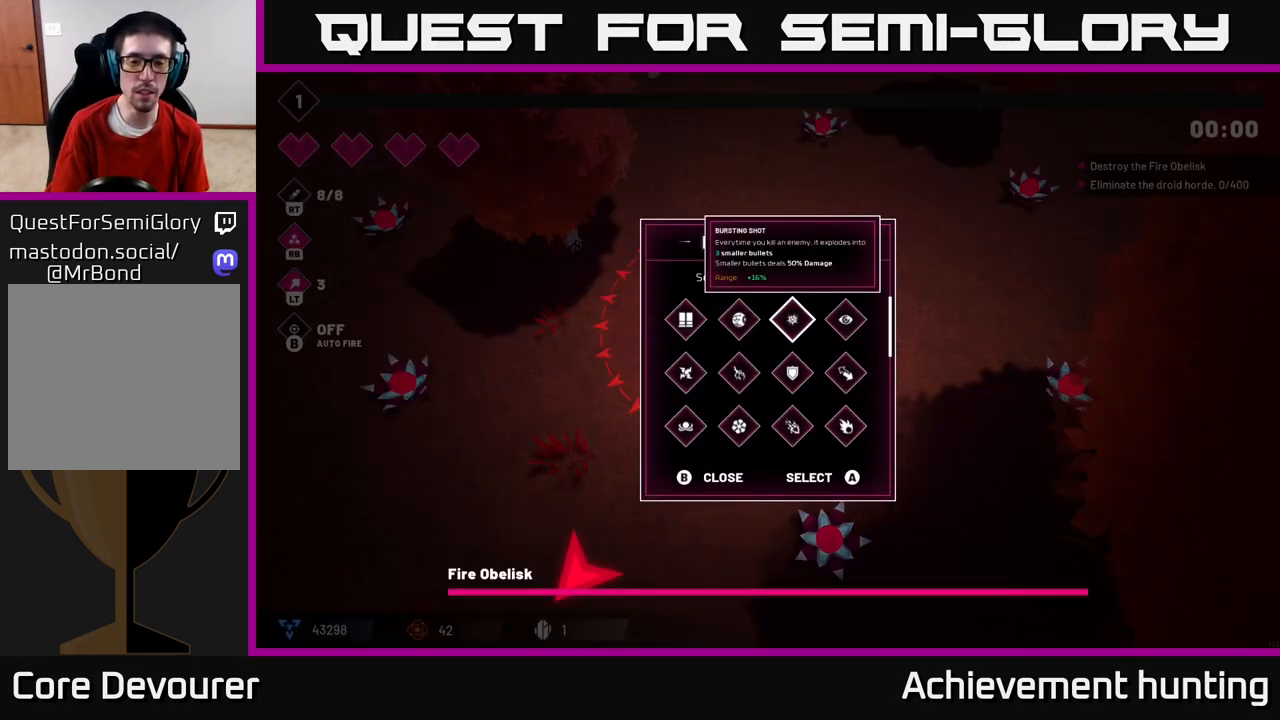
{"buttons": [], "left_stick": "right", "right_stick": "center", "events": [[17, "left_stick", "down"], [233, "left_stick", "center"], [400, "left_stick", "right"]]}
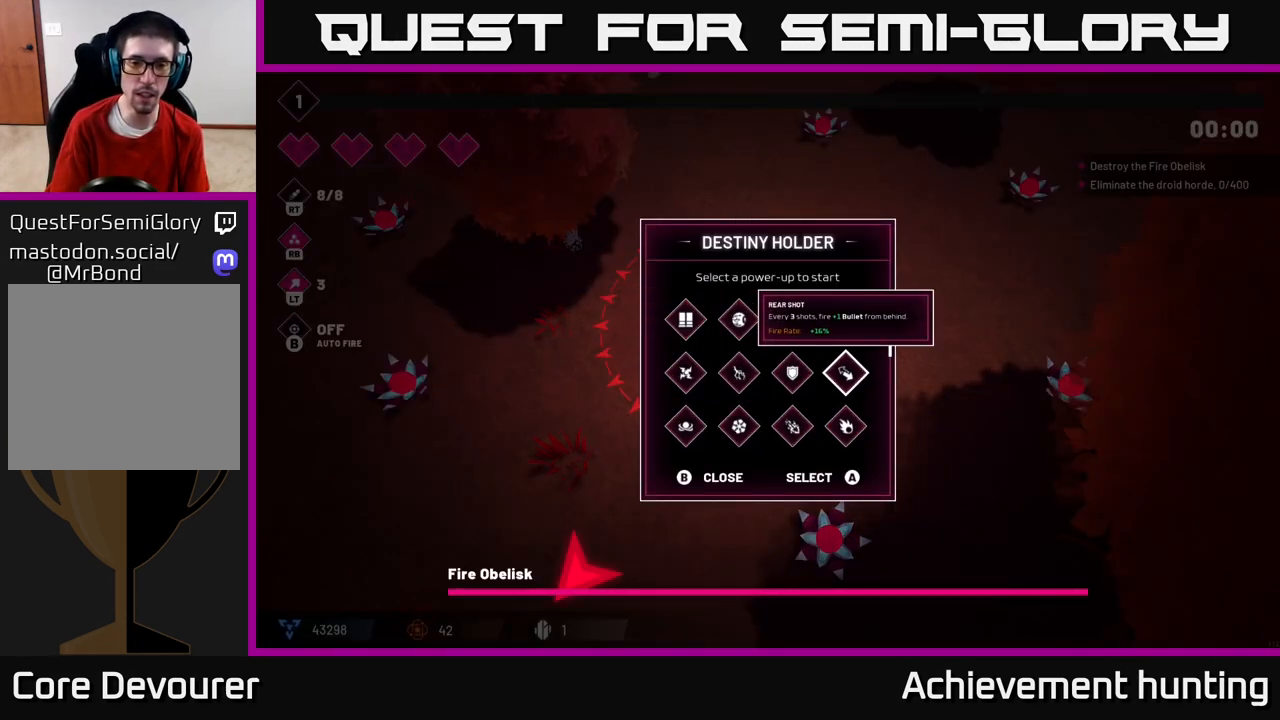
{"buttons": [], "left_stick": "center", "right_stick": "center", "events": [[83, "left_stick", "center"], [267, "left_stick", "down"], [450, "left_stick", "center"]]}
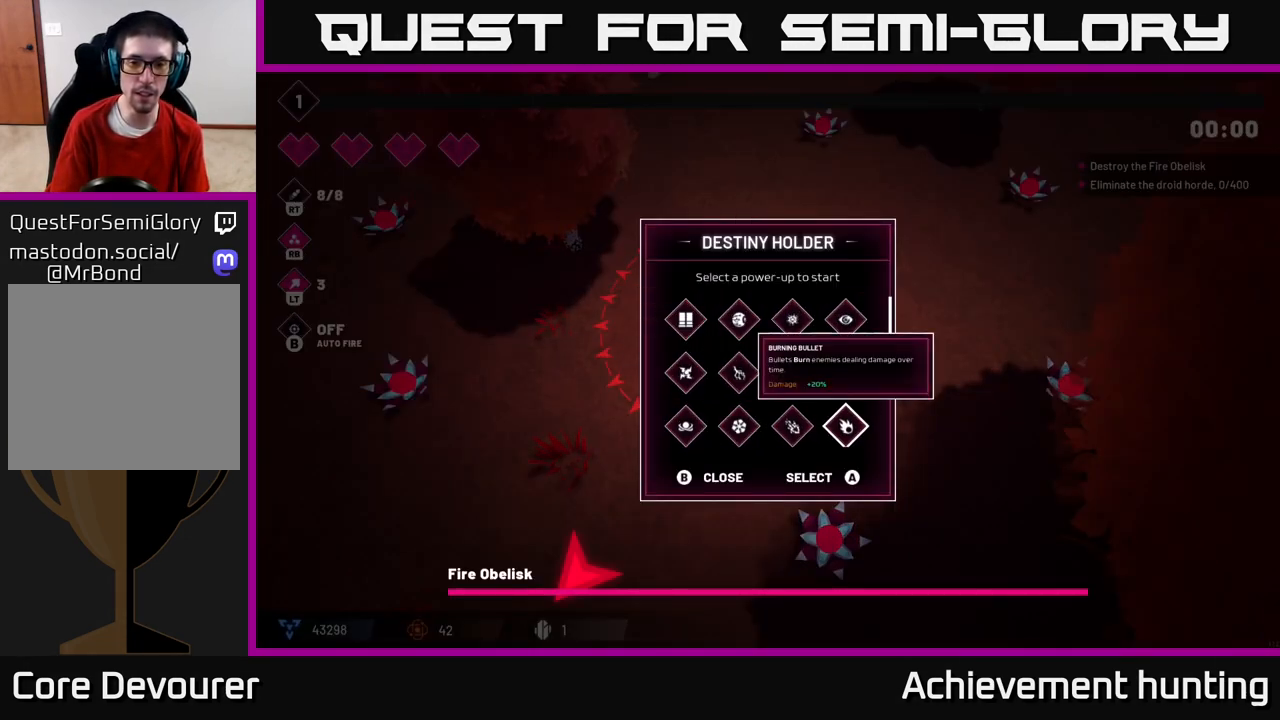
{"buttons": [], "left_stick": "down-left", "right_stick": "center", "events": [[17, "left_stick", "down"], [183, "left_stick", "center"], [367, "left_stick", "down-left"]]}
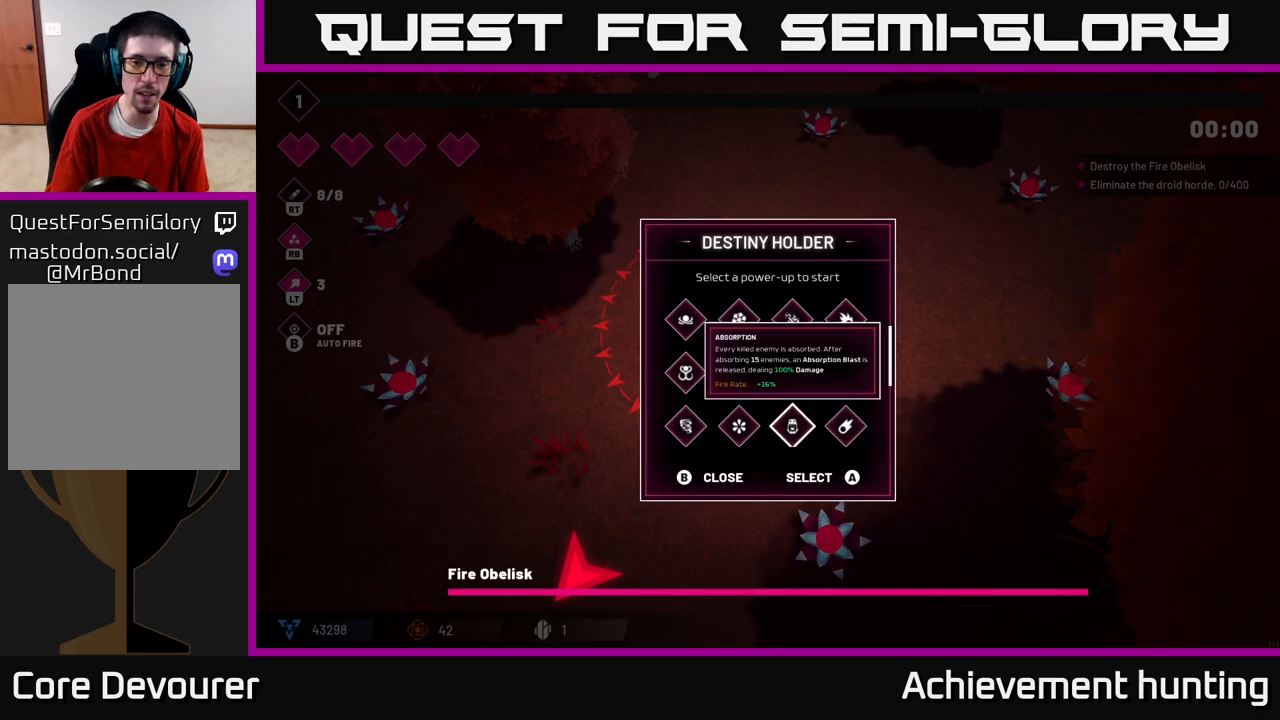
{"buttons": [], "left_stick": "center", "right_stick": "center", "events": [[67, "left_stick", "center"]]}
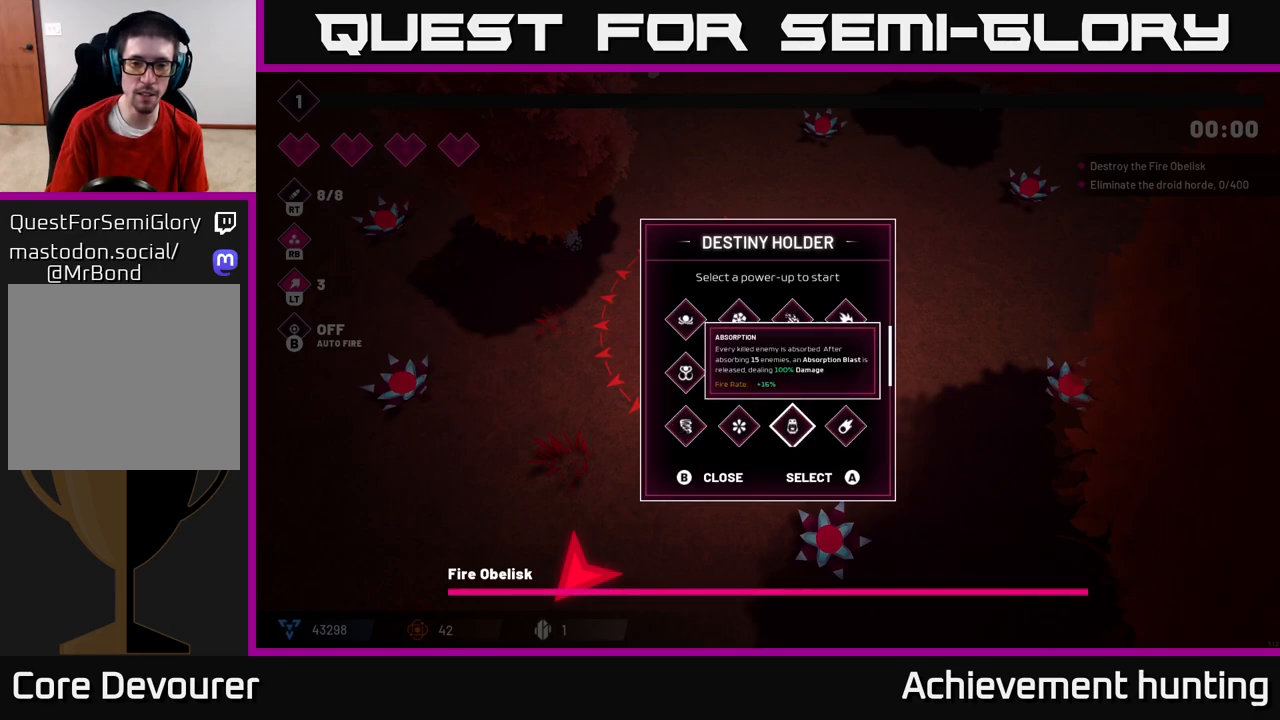
{"buttons": [], "left_stick": "up", "right_stick": "center", "events": [[17, "left_stick", "down"], [217, "left_stick", "center"], [383, "left_stick", "up"]]}
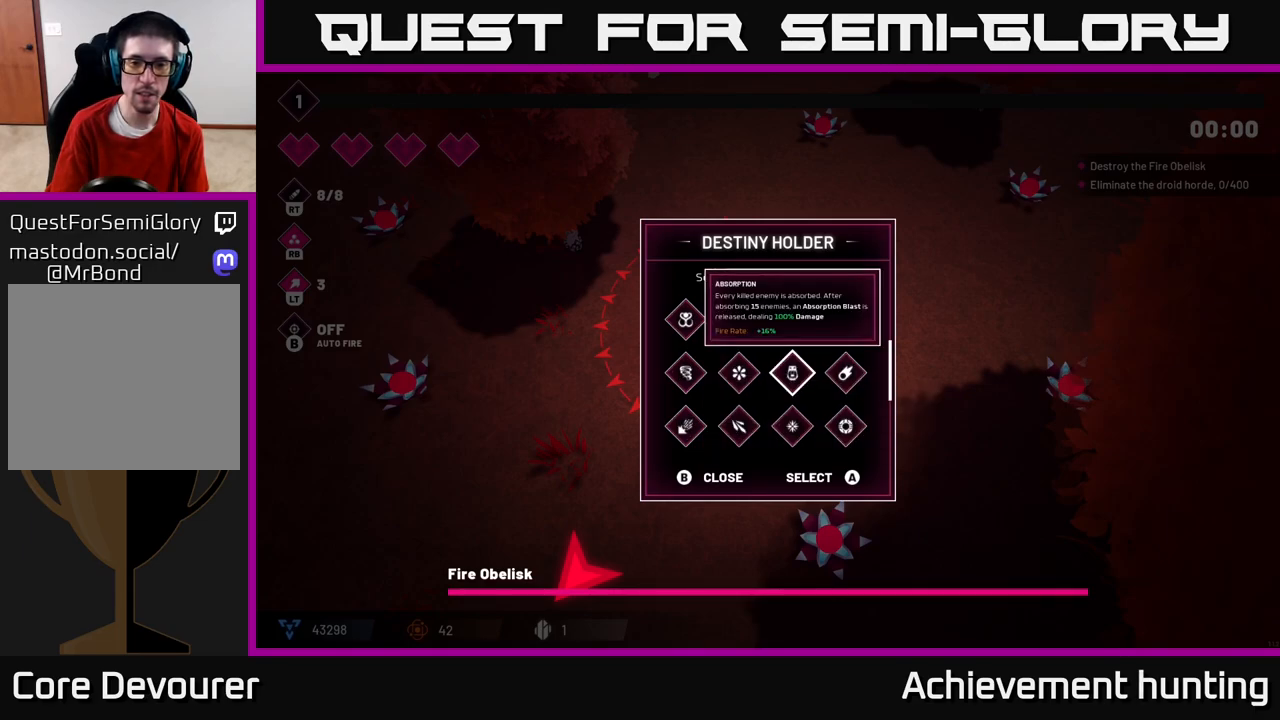
{"buttons": [], "left_stick": "center", "right_stick": "center", "events": [[33, "left_stick", "center"]]}
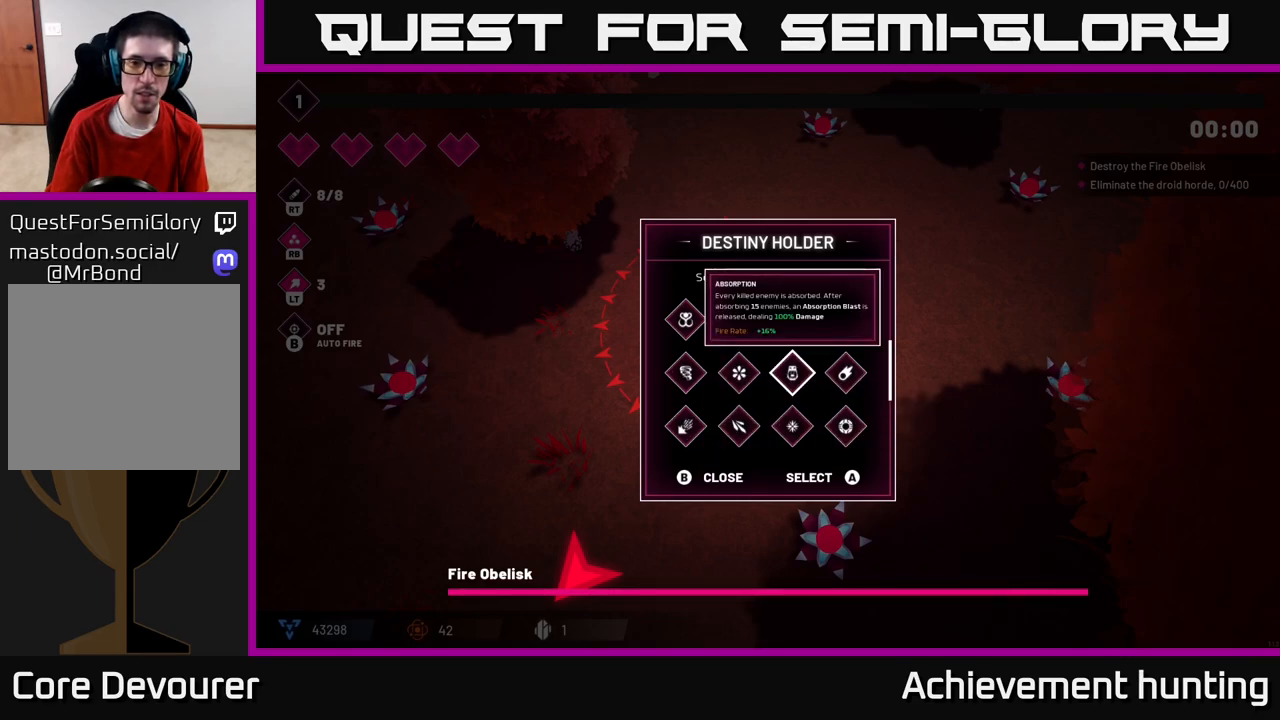
{"buttons": ["A"], "left_stick": "center", "right_stick": "center", "events": [[450, "A", "down"]]}
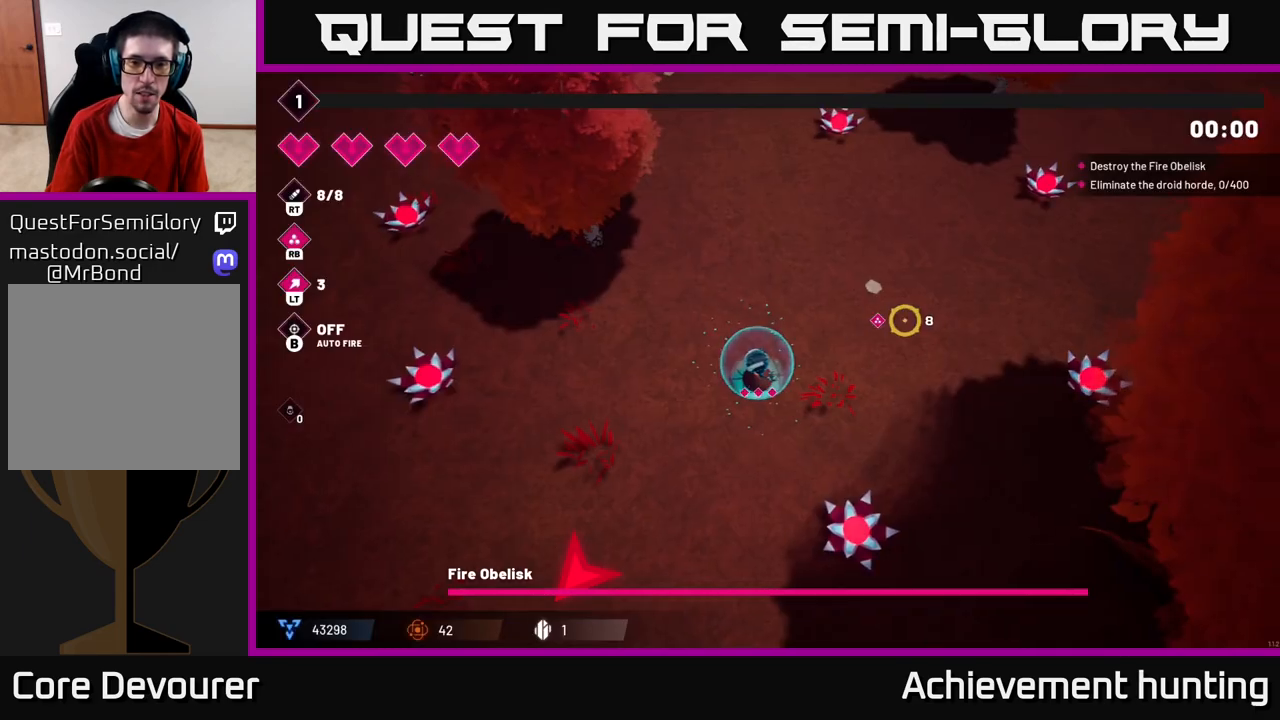
{"buttons": [], "left_stick": "left", "right_stick": "right", "events": [[17, "A", "up"], [17, "left_stick", "down-left"], [183, "L2", "down"], [333, "L2", "up"], [417, "left_stick", "left"], [483, "right_stick", "right"]]}
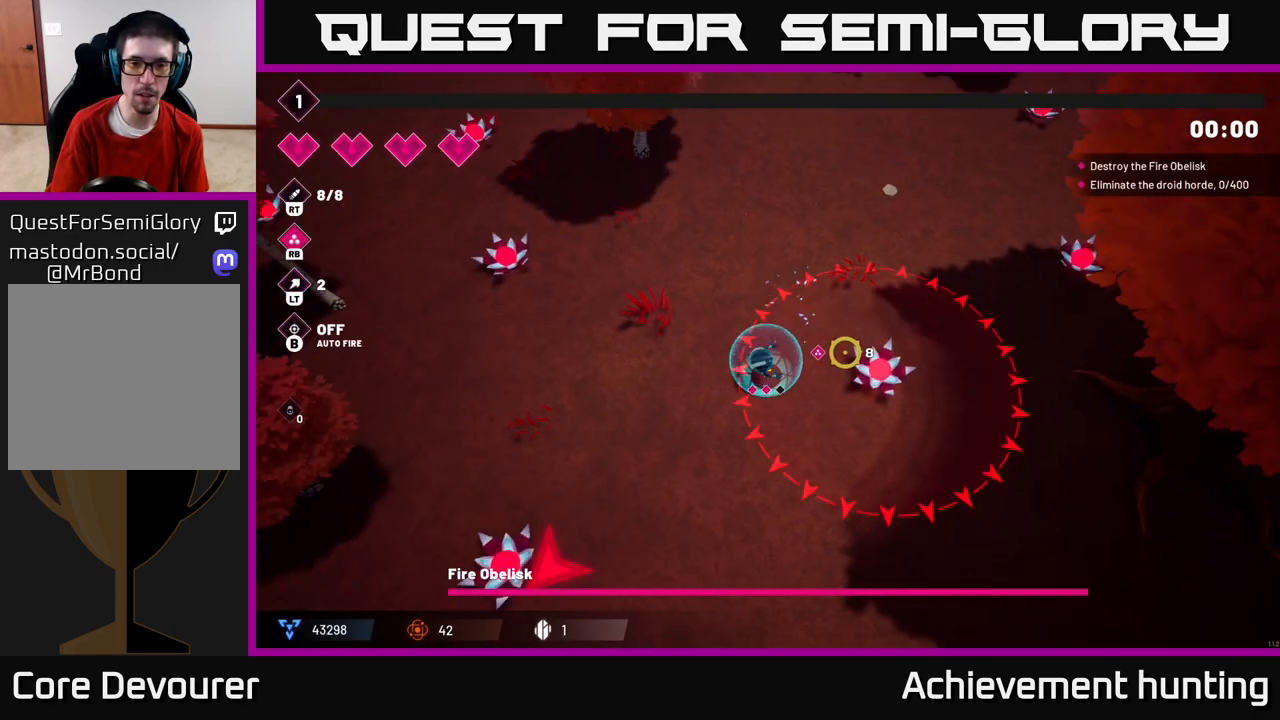
{"buttons": ["R2"], "left_stick": "left", "right_stick": "up-left", "events": [[300, "right_stick", "up"], [350, "right_stick", "up-left"], [450, "R2", "down"]]}
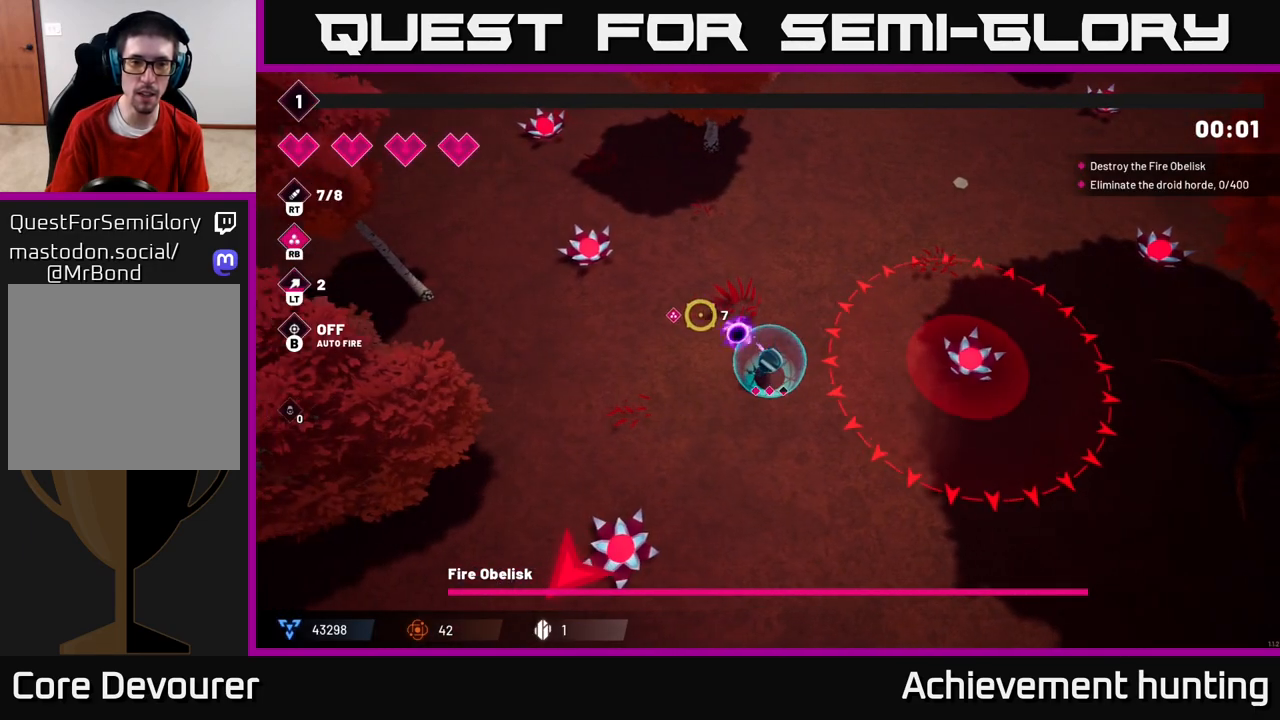
{"buttons": ["R2"], "left_stick": "up", "right_stick": "up-left", "events": [[83, "R2", "up"], [83, "left_stick", "center"], [183, "left_stick", "up"], [400, "R2", "down"]]}
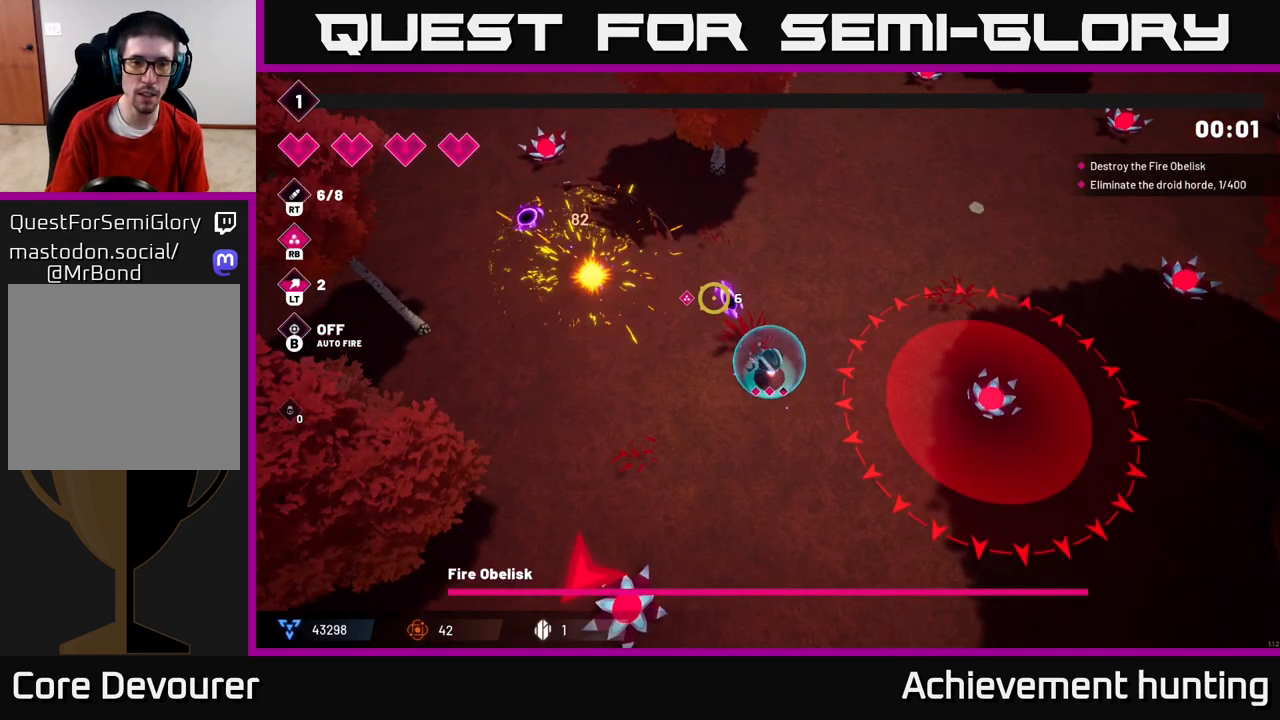
{"buttons": ["R2"], "left_stick": "up-left", "right_stick": "up-left", "events": [[133, "R2", "up"], [233, "left_stick", "up-left"], [433, "R2", "down"]]}
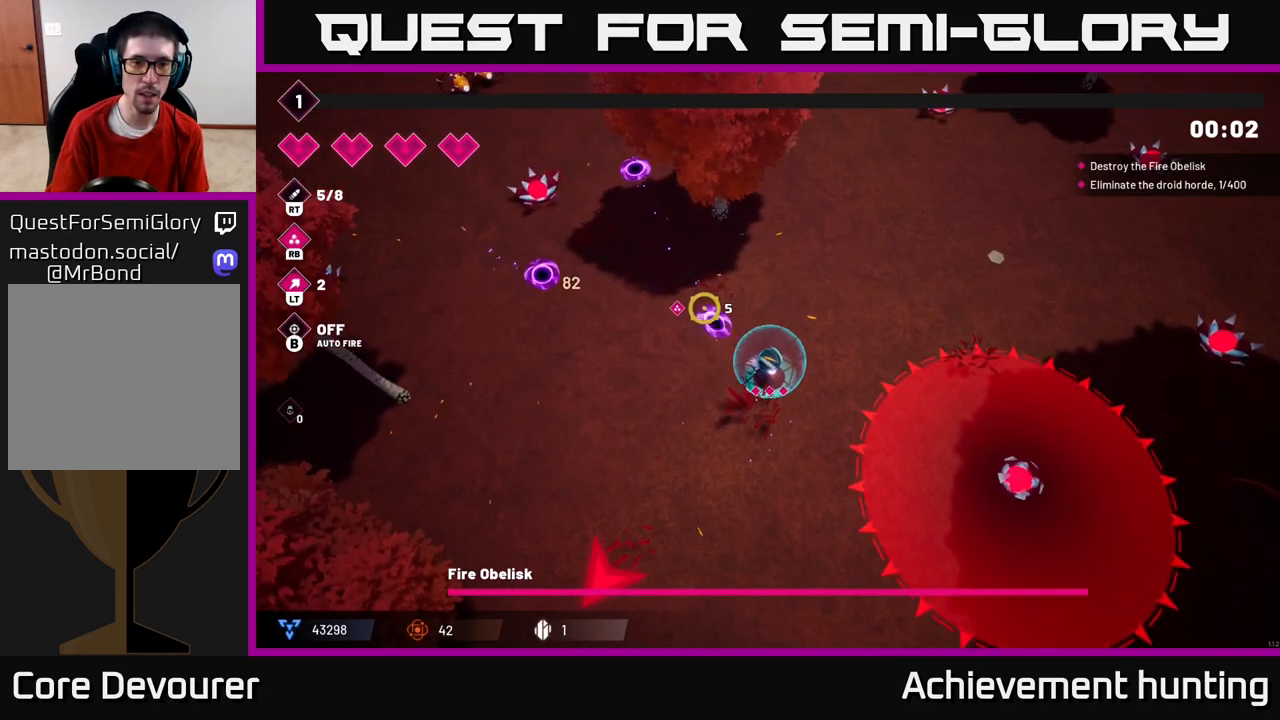
{"buttons": [], "left_stick": "up", "right_stick": "up", "events": [[67, "left_stick", "up-right"], [83, "R2", "up"], [267, "right_stick", "up"], [417, "left_stick", "up"]]}
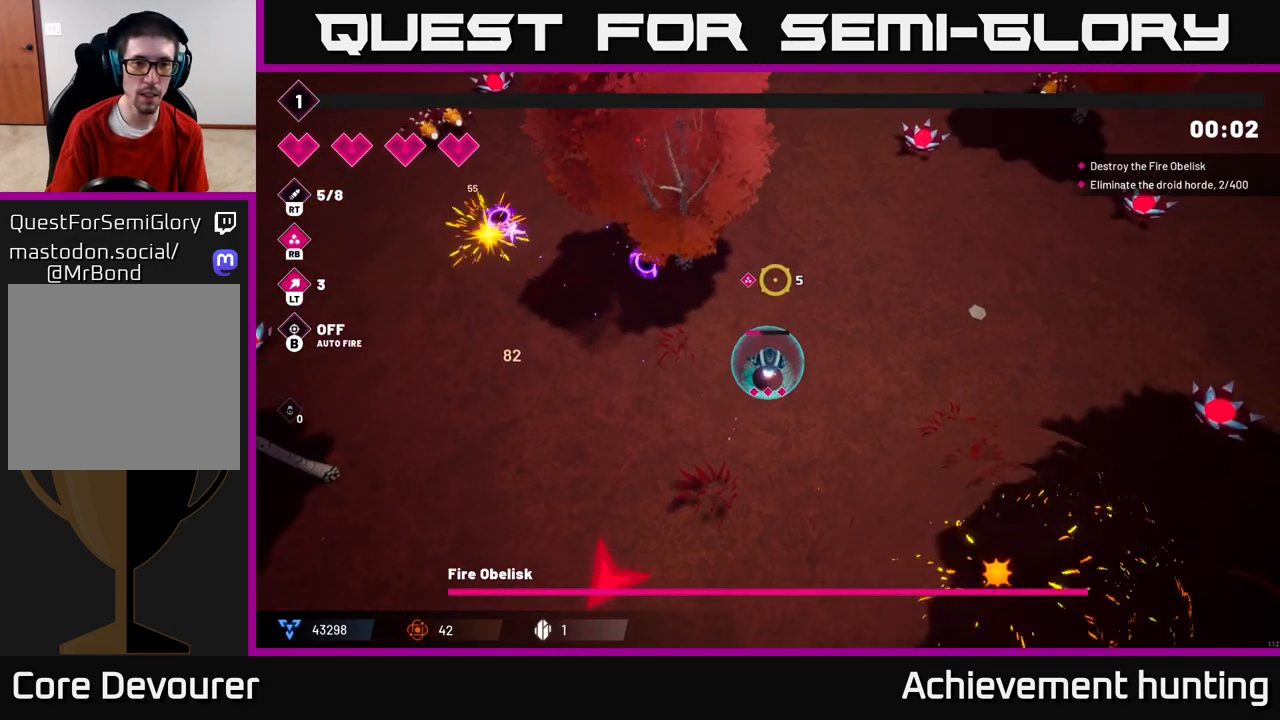
{"buttons": [], "left_stick": "up-right", "right_stick": "up-right", "events": [[83, "right_stick", "up-right"], [100, "left_stick", "up-right"], [267, "R2", "down"], [367, "R2", "up"]]}
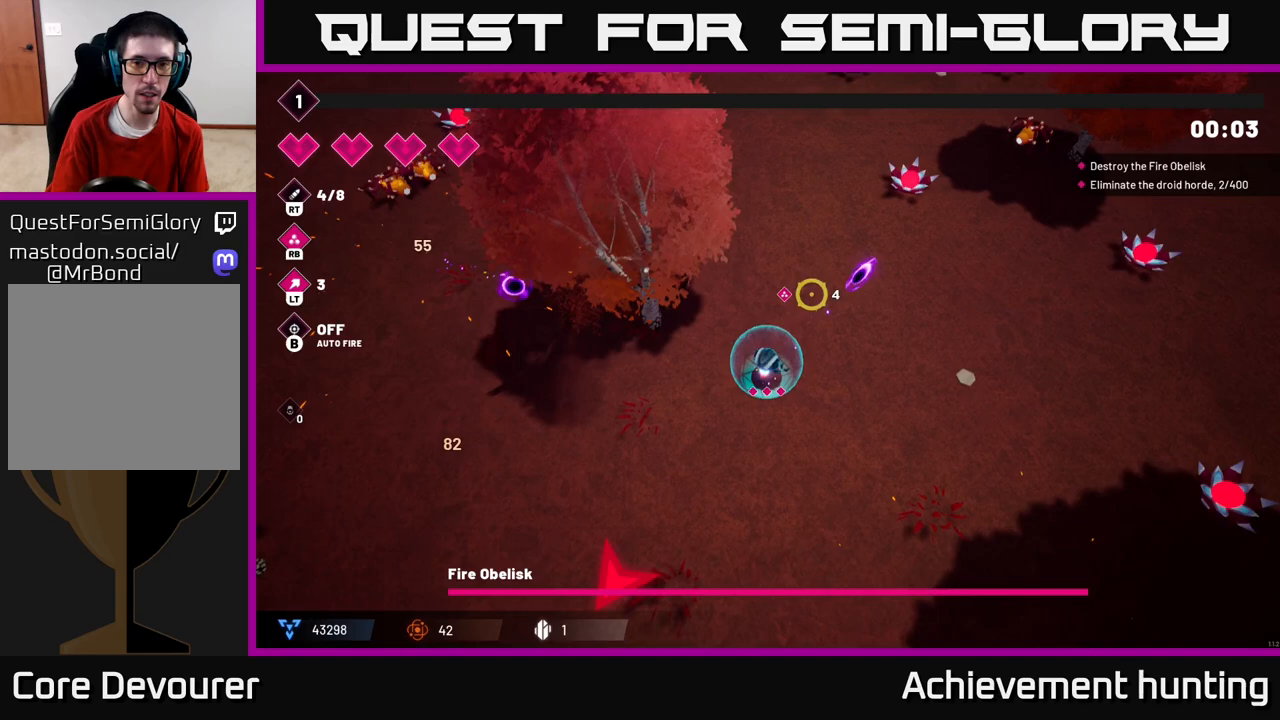
{"buttons": ["R2"], "left_stick": "up-left", "right_stick": "up-left", "events": [[50, "right_stick", "up-left"], [200, "R2", "down"], [233, "left_stick", "up-left"]]}
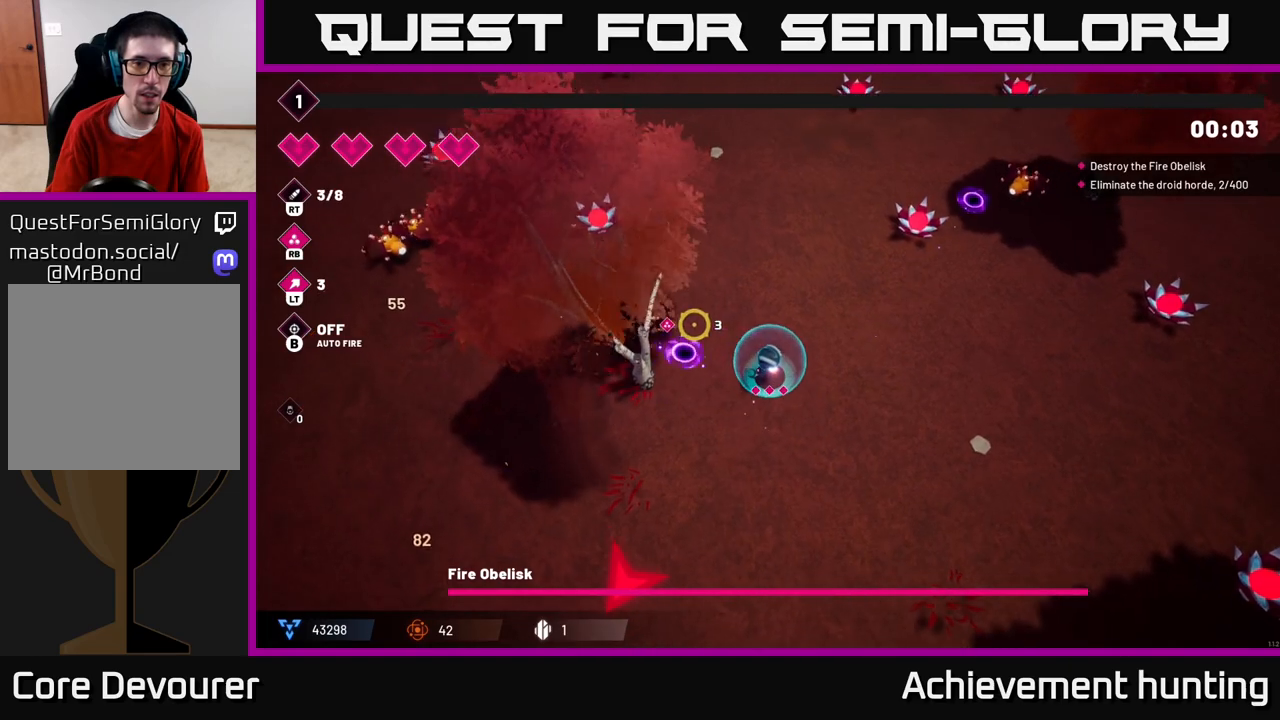
{"buttons": ["R2"], "left_stick": "up", "right_stick": "left", "events": [[367, "left_stick", "up"], [433, "right_stick", "left"]]}
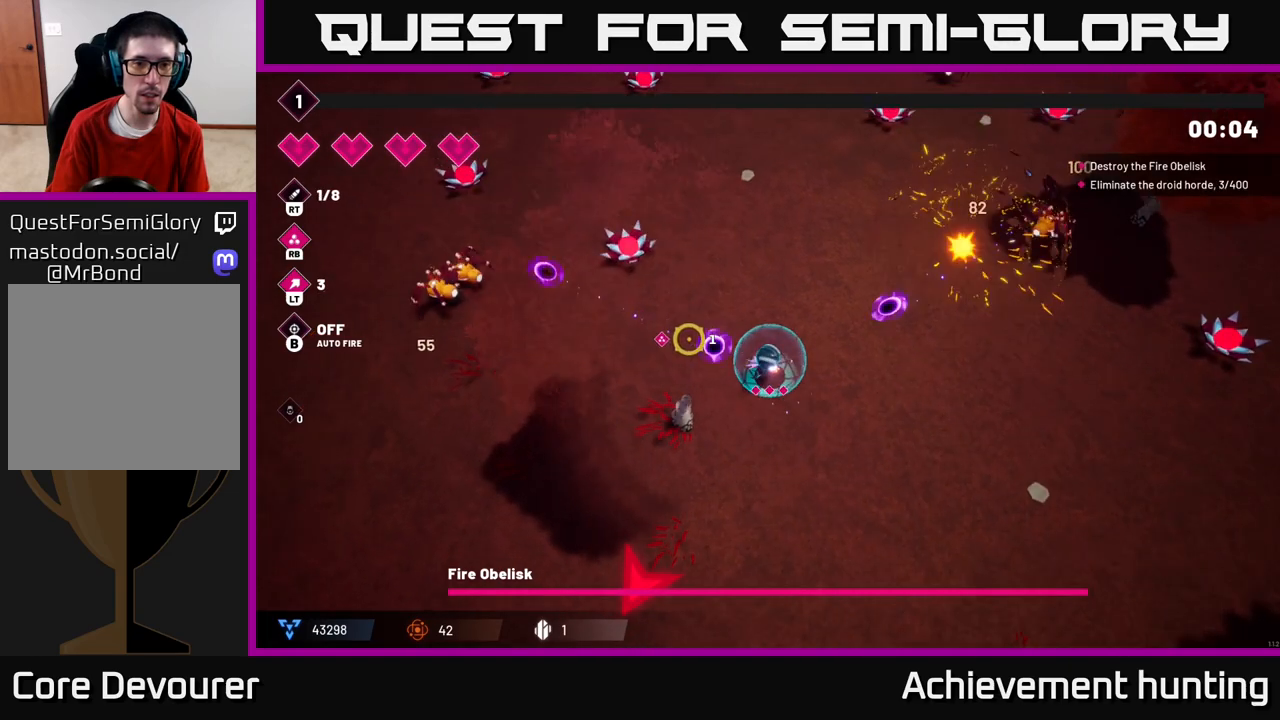
{"buttons": ["R2"], "left_stick": "up-right", "right_stick": "left", "events": [[167, "left_stick", "up-right"]]}
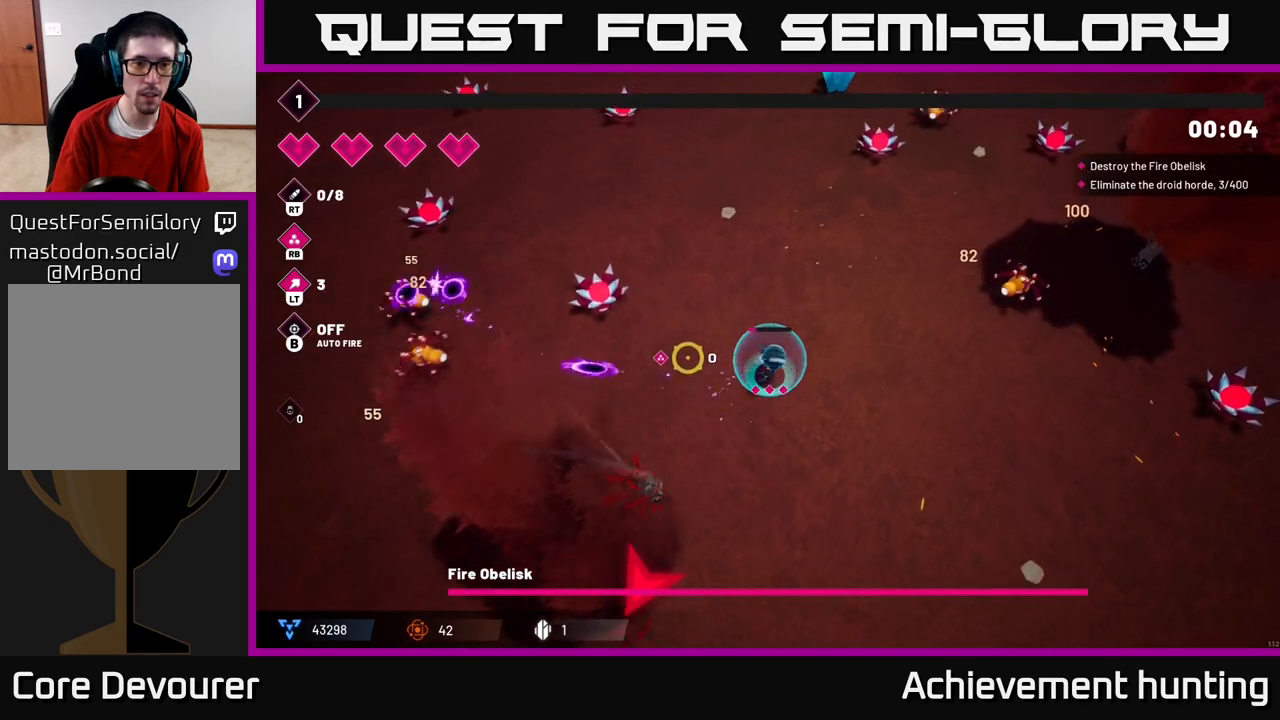
{"buttons": [], "left_stick": "left", "right_stick": "up-left", "events": [[117, "R2", "up"], [167, "left_stick", "down-right"], [267, "right_stick", "up-left"], [300, "left_stick", "left"]]}
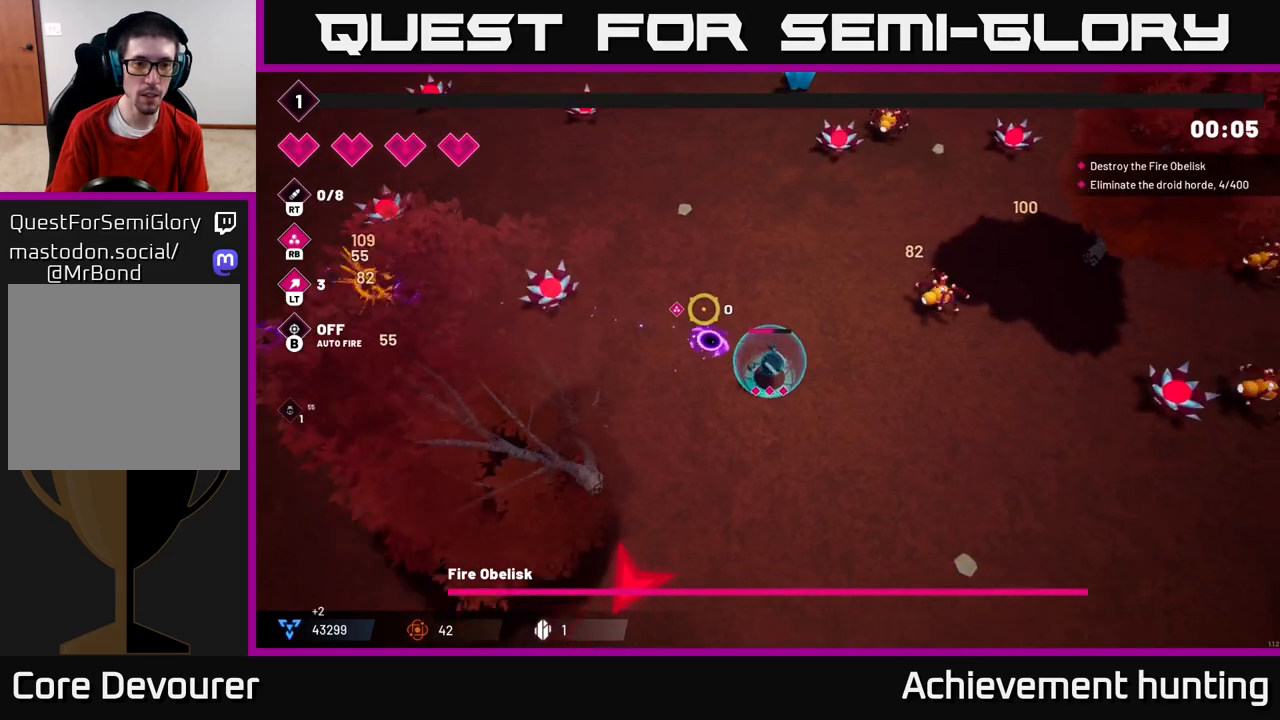
{"buttons": [], "left_stick": "center", "right_stick": "up-left", "events": [[117, "left_stick", "center"]]}
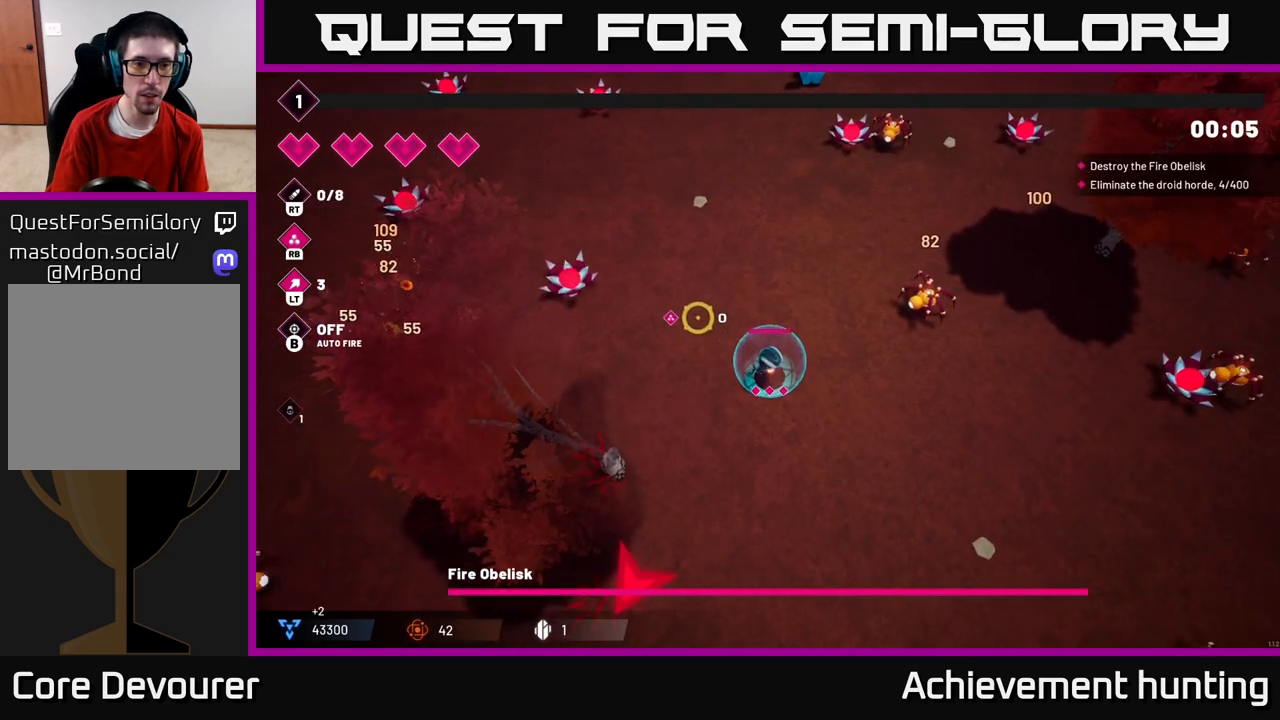
{"buttons": ["R2"], "left_stick": "left", "right_stick": "up-left", "events": [[17, "R2", "down"], [67, "left_stick", "down"], [133, "R2", "up"], [167, "left_stick", "left"], [383, "R2", "down"]]}
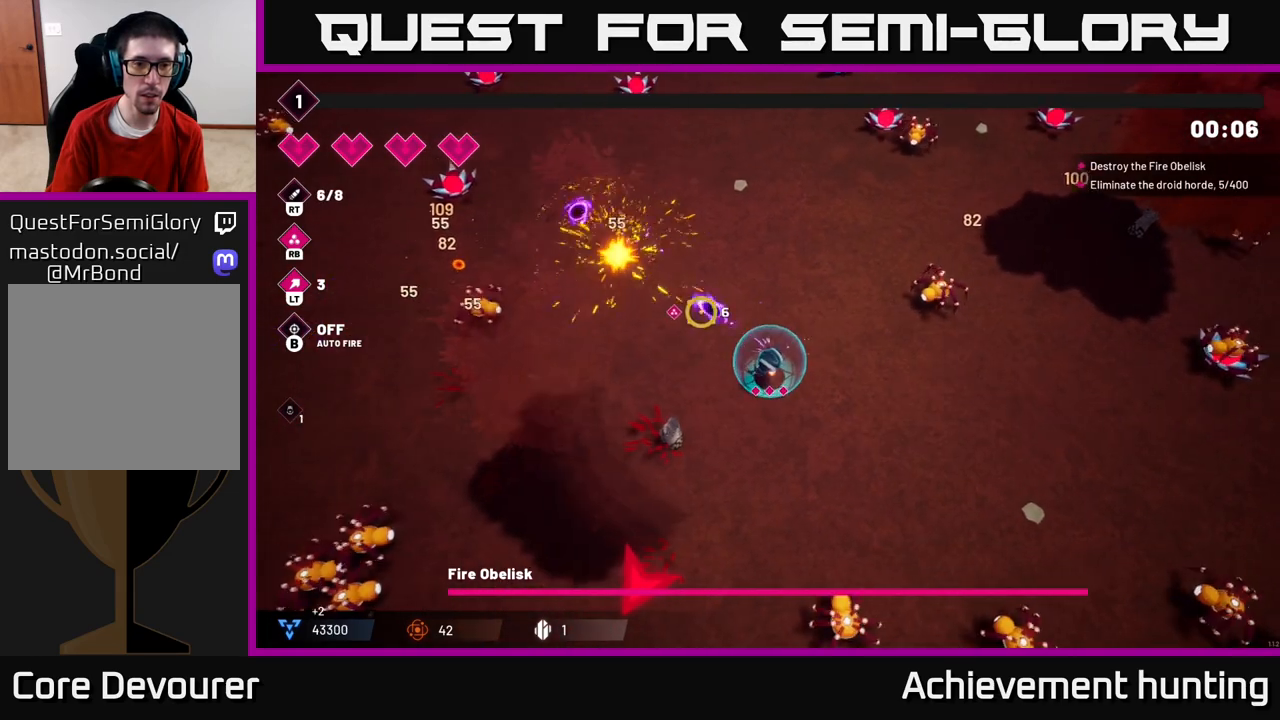
{"buttons": [], "left_stick": "up-left", "right_stick": "up-left", "events": [[17, "R2", "up"], [133, "left_stick", "up-left"]]}
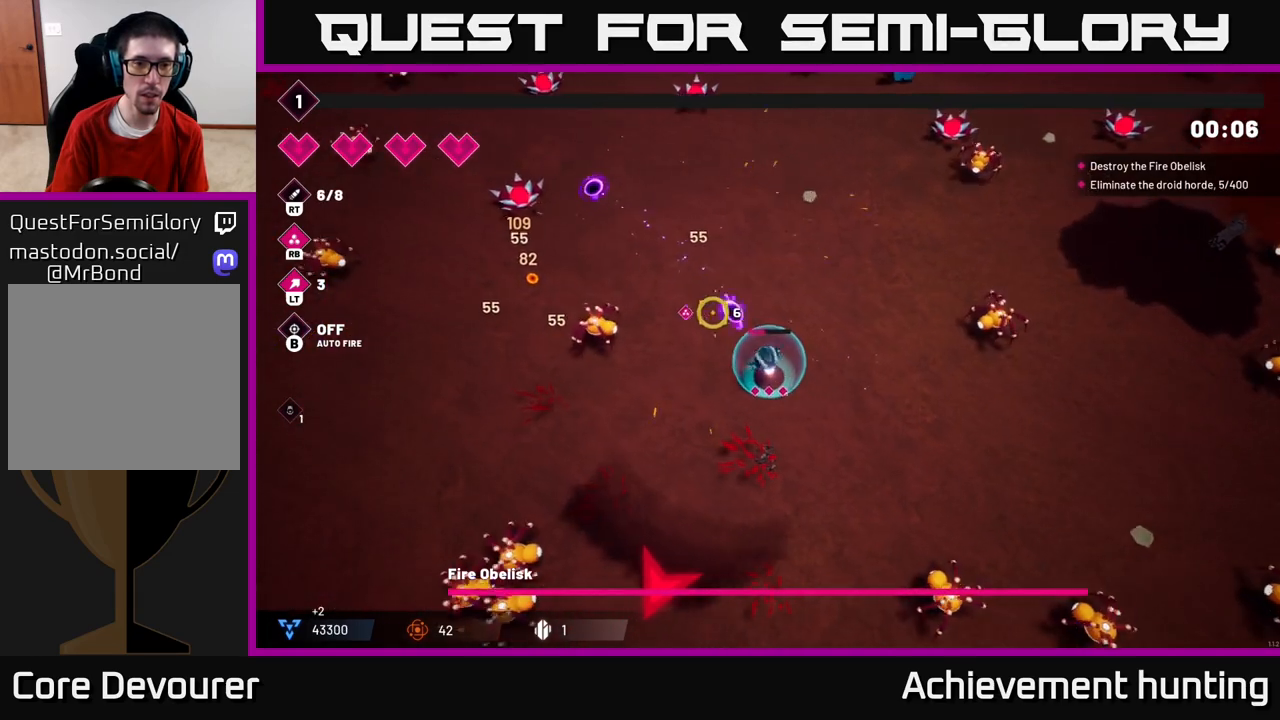
{"buttons": [], "left_stick": "up-left", "right_stick": "up-left", "events": [[200, "R2", "down"], [350, "R2", "up"]]}
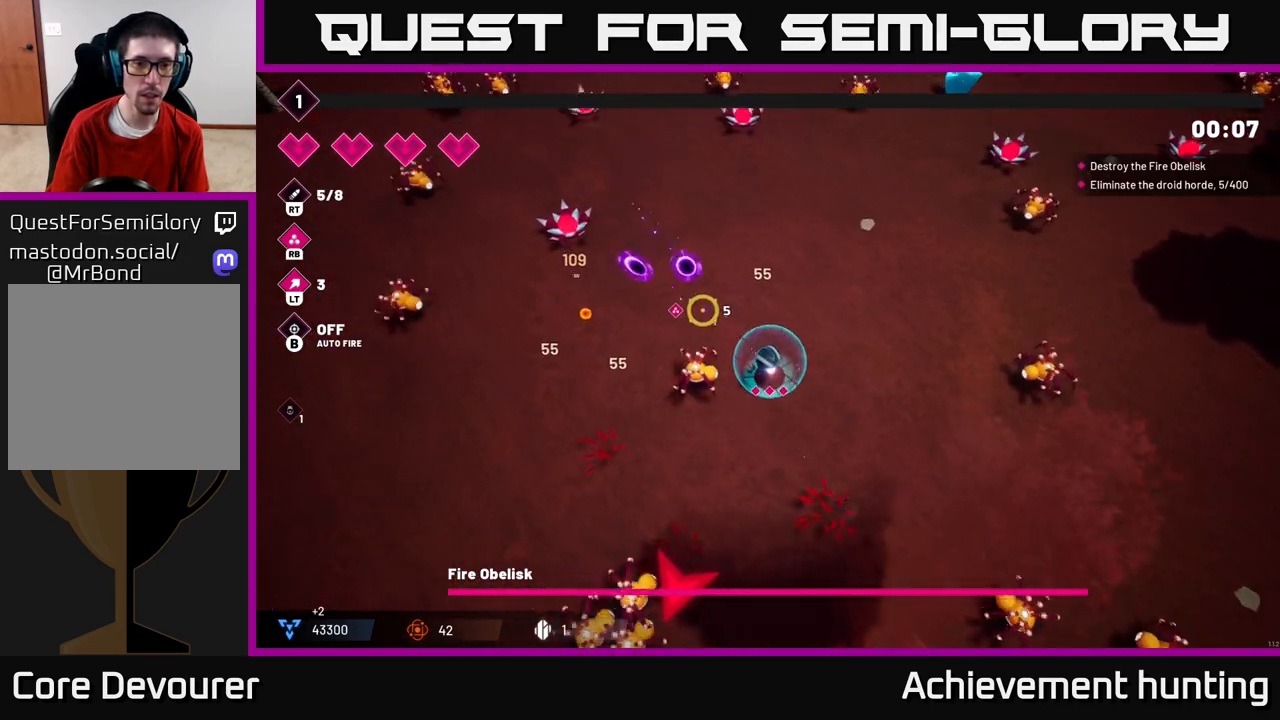
{"buttons": ["R2"], "left_stick": "up", "right_stick": "up-left", "events": [[67, "left_stick", "up"], [133, "right_stick", "left"], [167, "left_stick", "up-right"], [267, "left_stick", "up"], [267, "right_stick", "up-left"], [400, "R2", "down"]]}